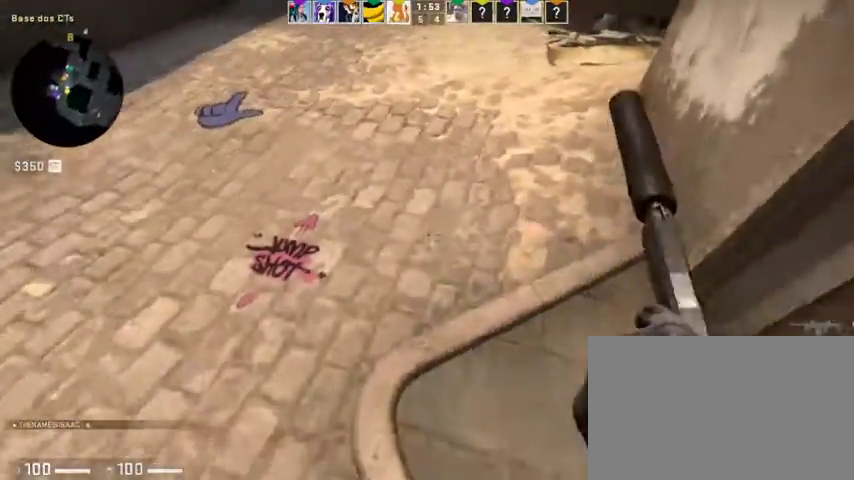
Gameplay with keyboard and mouse; each line is a JSON object with the keys and mouse buttons held at the frame after it. "events" lists presses ("down") and releases ("up") of "1", "2", "3", "4", "5", "a", "alt", "c", "caps_lock", "ctrl", "d", "e", "f", "g", "q", "r", "s", "shift", "space", "t", "tab", "v", "w", "x", "z", "mouse_left", "mouse_wheel" and "mouse_right" between this image and that frame as [ms after this image, input, new state], when the widget could be followed in between. "mouse_left", "mouse_wheel", "mouse_right" = the "left", "wheel", "right" buttons of the "mouse" list. No other keys are recorded. "wheel" means that the mouse wheel is clicked or scrolled. Not read: mouse_move.
{"keys": ["w"], "mouse": [], "events": [[33, "s", "up"], [167, "w", "down"], [233, "a", "up"]]}
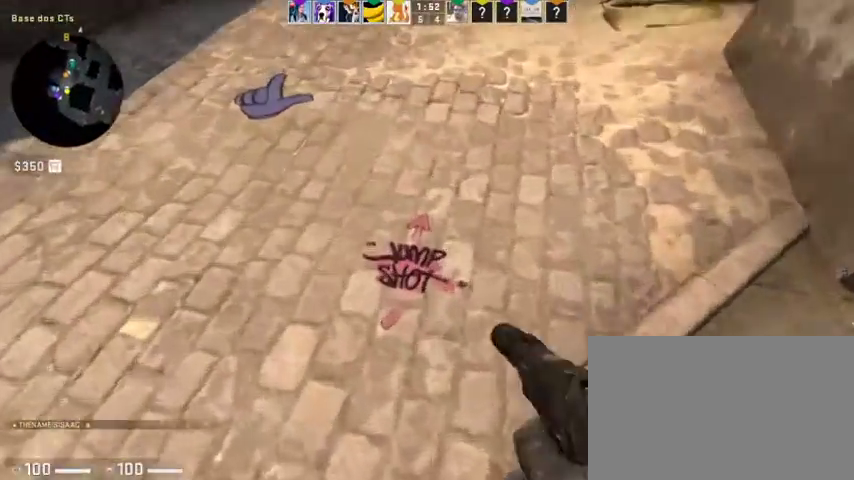
{"keys": ["w"], "mouse": [], "events": [[133, "mouse_left", "down"], [333, "mouse_left", "up"]]}
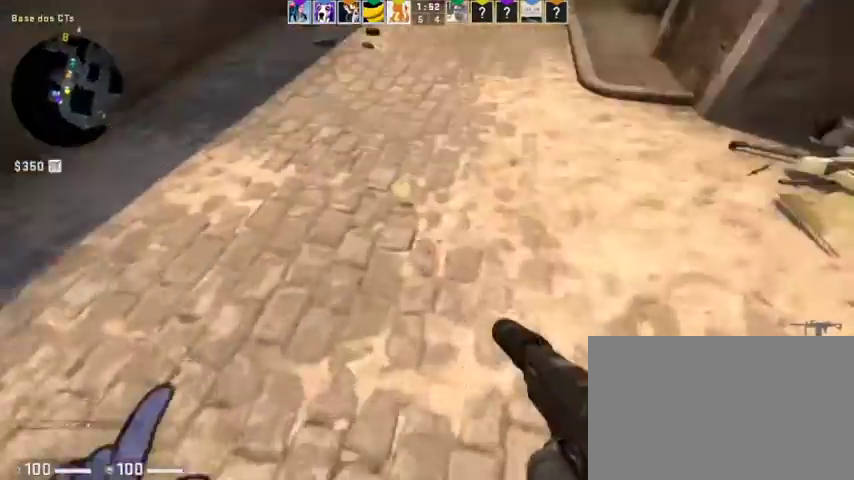
{"keys": ["w"], "mouse": [], "events": [[67, "e", "down"], [167, "e", "up"]]}
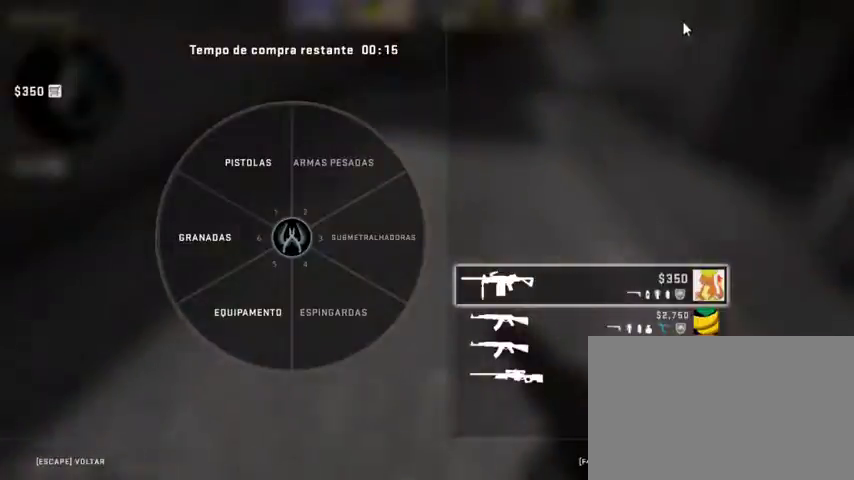
{"keys": ["w"], "mouse": [], "events": [[133, "e", "down"], [267, "e", "up"]]}
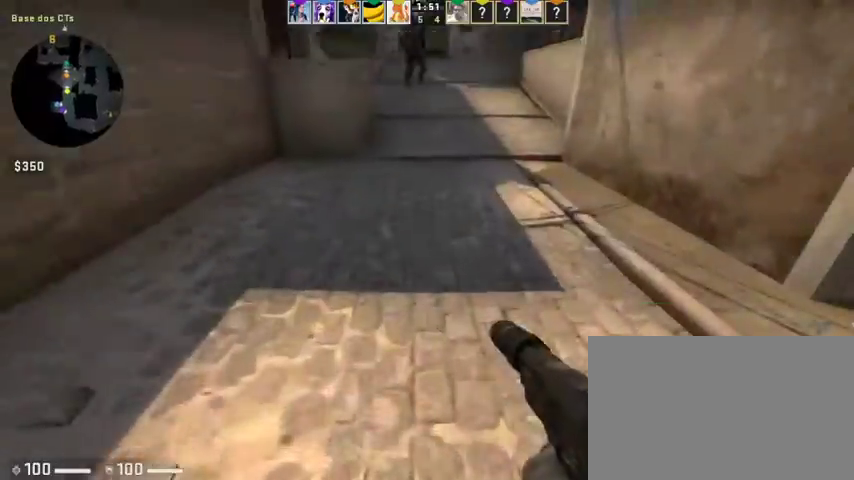
{"keys": ["w"], "mouse": [], "events": [[133, "r", "down"], [300, "r", "up"]]}
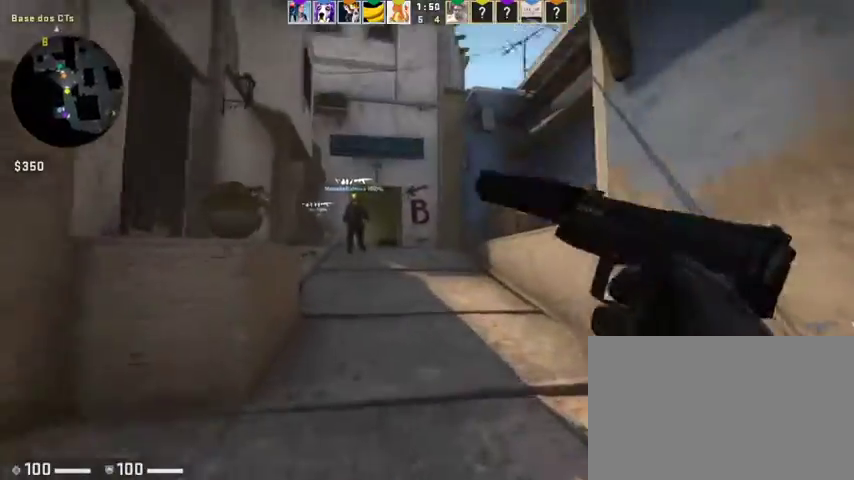
{"keys": ["w"], "mouse": [], "events": []}
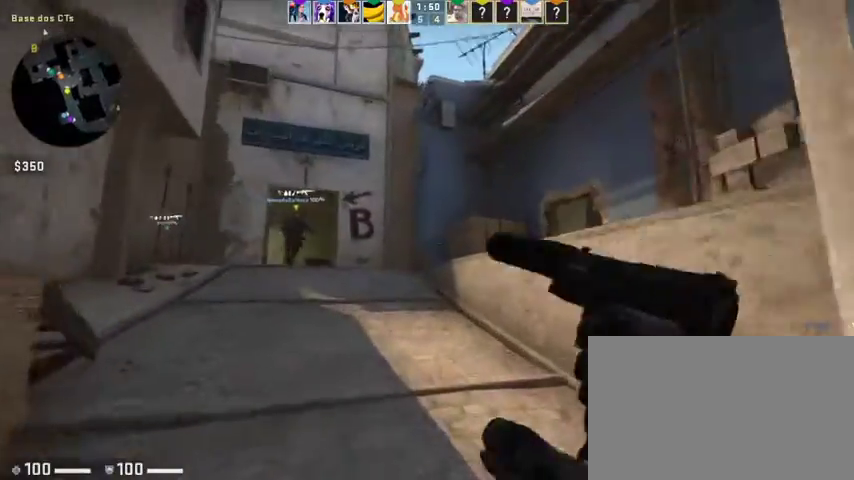
{"keys": ["w"], "mouse": [], "events": [[133, "a", "down"], [467, "a", "up"]]}
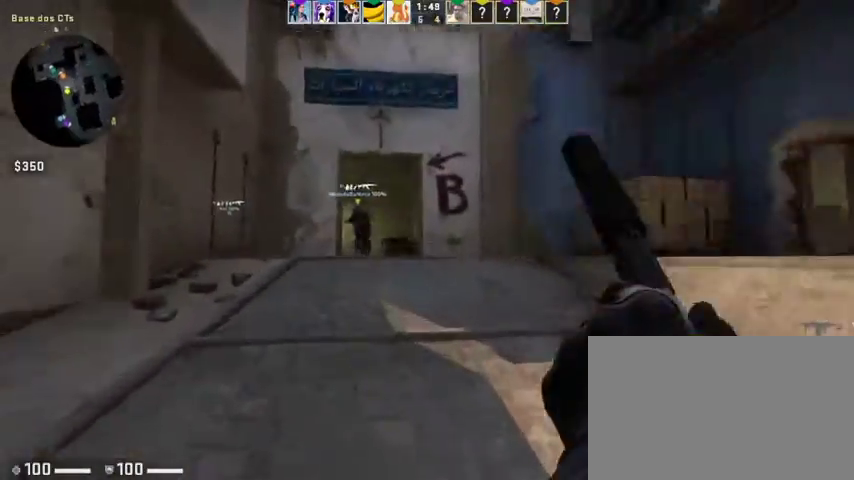
{"keys": ["w"], "mouse": [], "events": []}
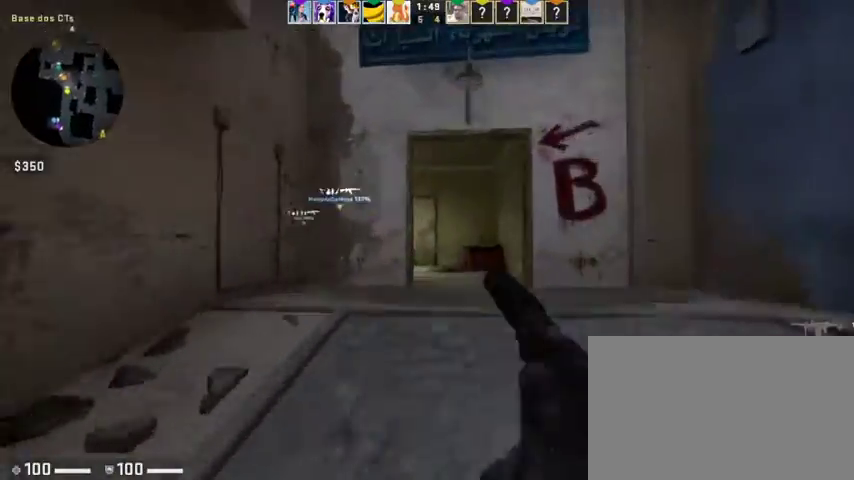
{"keys": ["w"], "mouse": [], "events": [[33, "d", "down"], [100, "d", "up"]]}
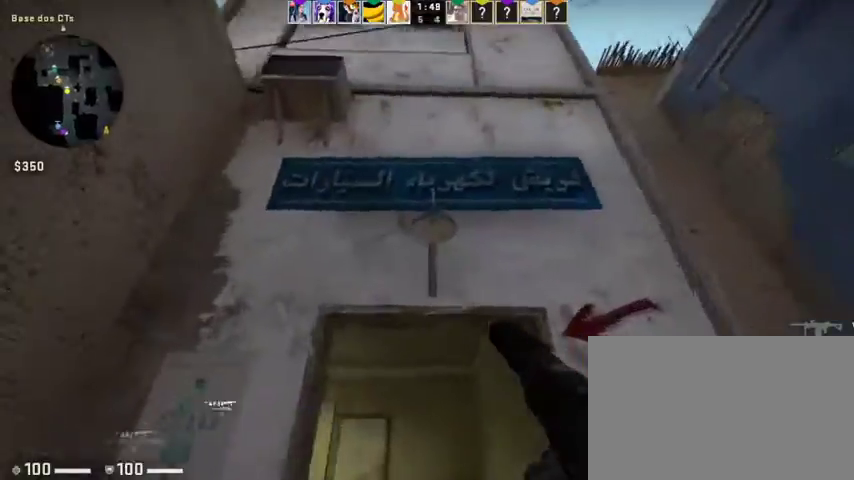
{"keys": ["w"], "mouse": [], "events": [[167, "space", "down"], [333, "mouse_left", "down"], [333, "space", "up"], [467, "mouse_left", "up"]]}
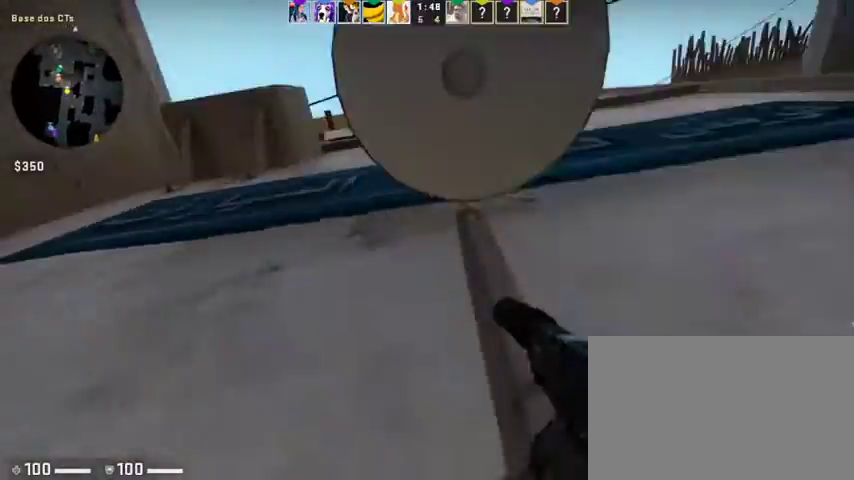
{"keys": ["w"], "mouse": [], "events": [[67, "mouse_left", "down"], [133, "mouse_left", "up"]]}
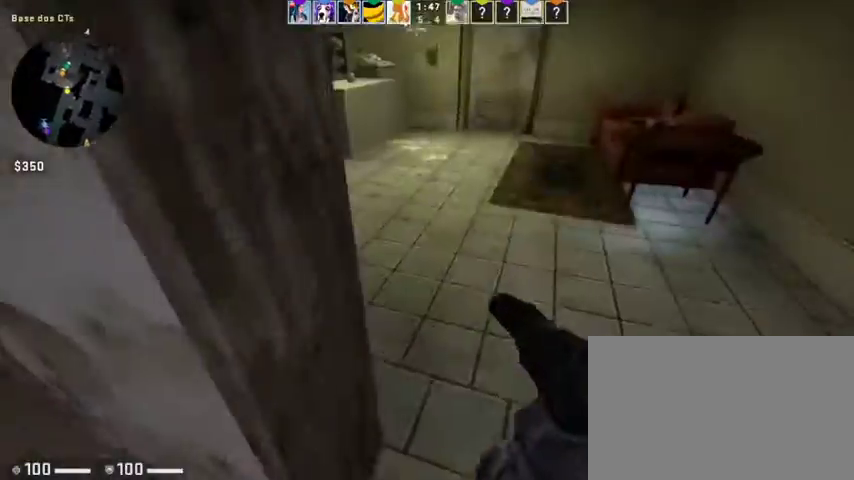
{"keys": ["w"], "mouse": [], "events": [[33, "d", "down"], [400, "d", "up"]]}
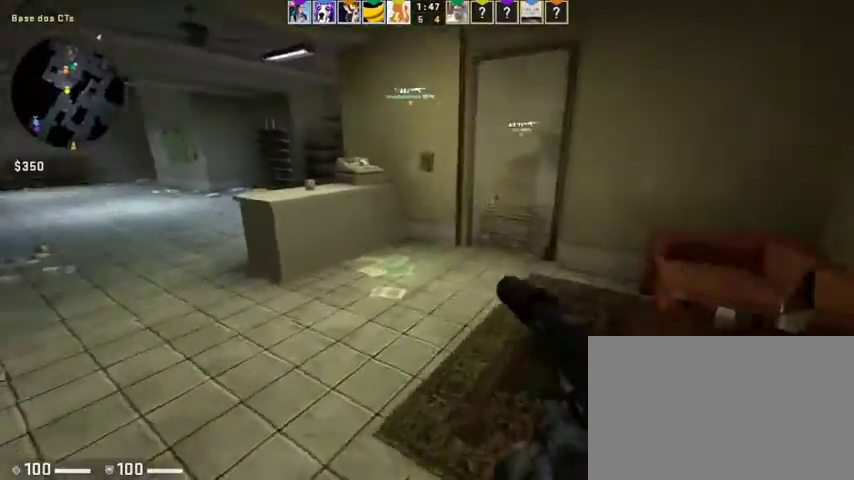
{"keys": ["a", "w"], "mouse": [], "events": [[33, "a", "down"]]}
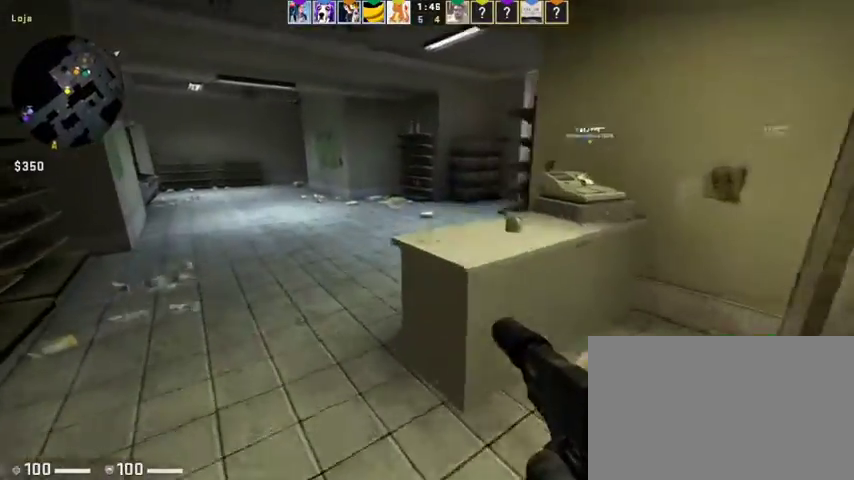
{"keys": ["w"], "mouse": [], "events": [[233, "a", "up"], [300, "a", "down"], [467, "a", "up"]]}
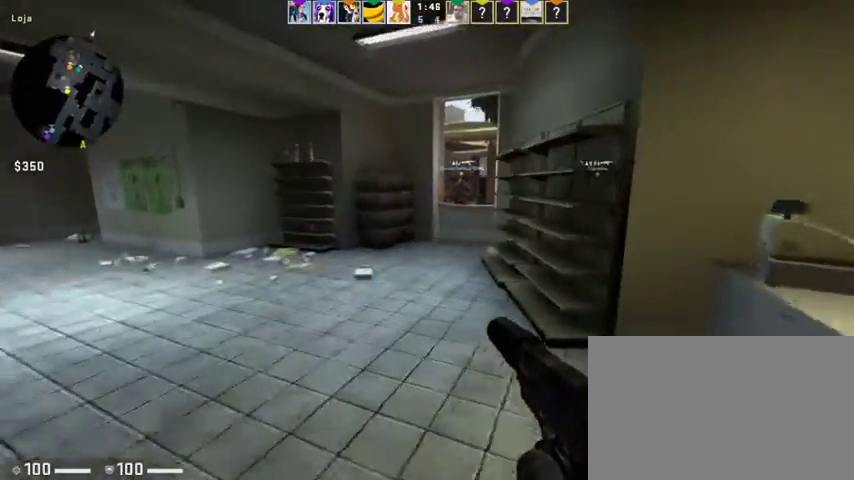
{"keys": ["w"], "mouse": [], "events": [[167, "r", "down"], [367, "r", "up"]]}
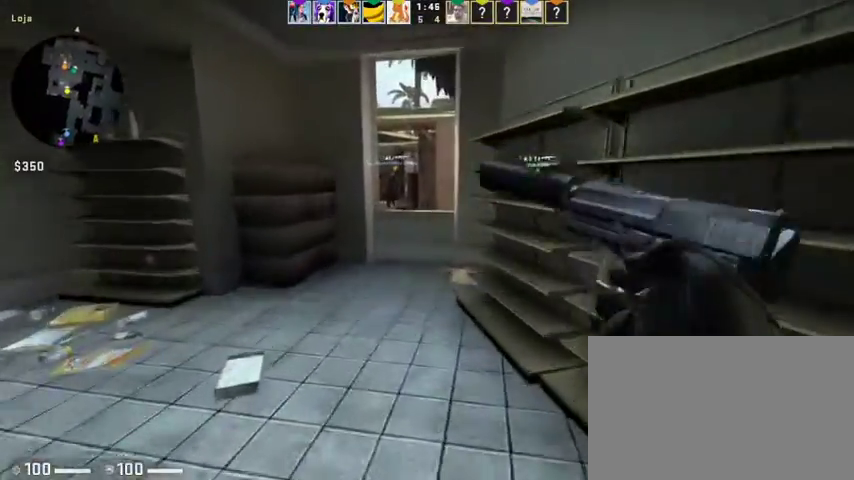
{"keys": ["w"], "mouse": [], "events": [[33, "a", "down"], [167, "a", "up"]]}
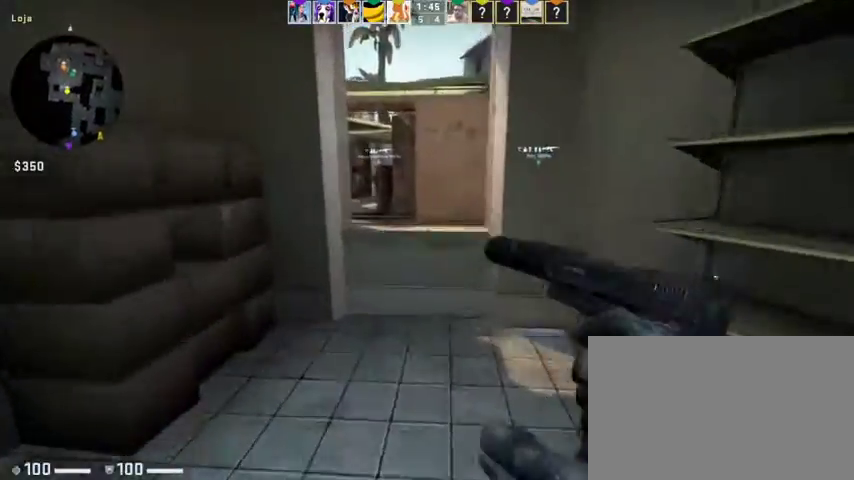
{"keys": ["d", "w"], "mouse": [], "events": [[233, "space", "down"], [367, "d", "down"], [367, "space", "up"]]}
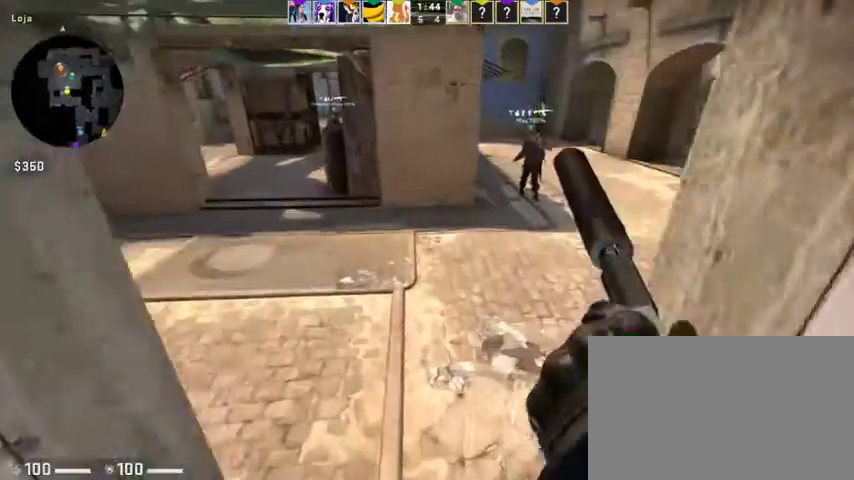
{"keys": ["w"], "mouse": [], "events": [[33, "d", "up"]]}
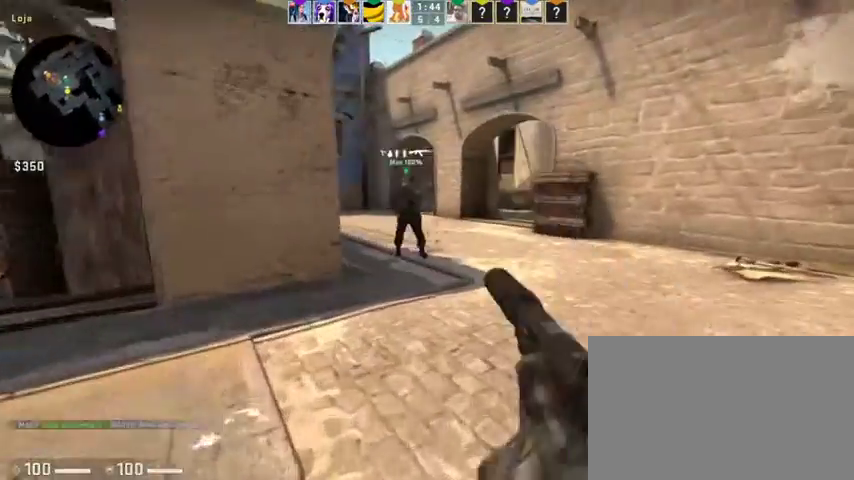
{"keys": ["a"], "mouse": [], "events": [[167, "d", "down"], [233, "w", "up"], [400, "a", "down"], [400, "d", "up"]]}
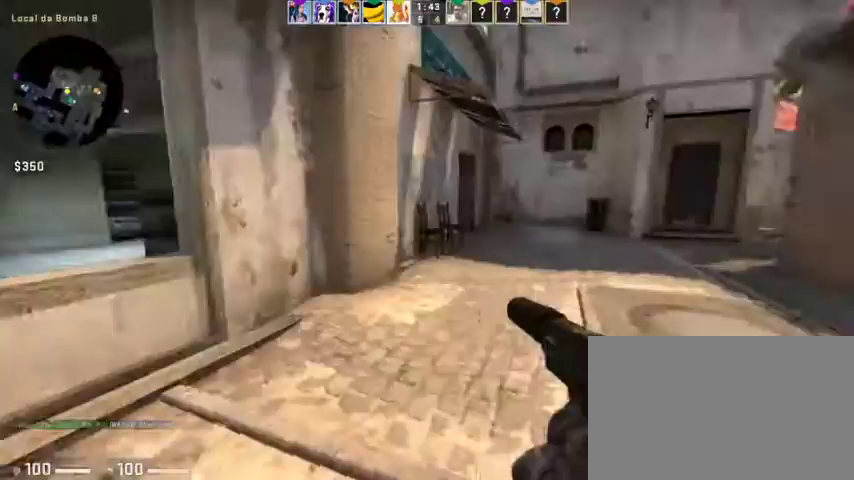
{"keys": ["d"], "mouse": [], "events": [[67, "w", "down"], [100, "a", "up"], [300, "d", "down"], [300, "w", "up"]]}
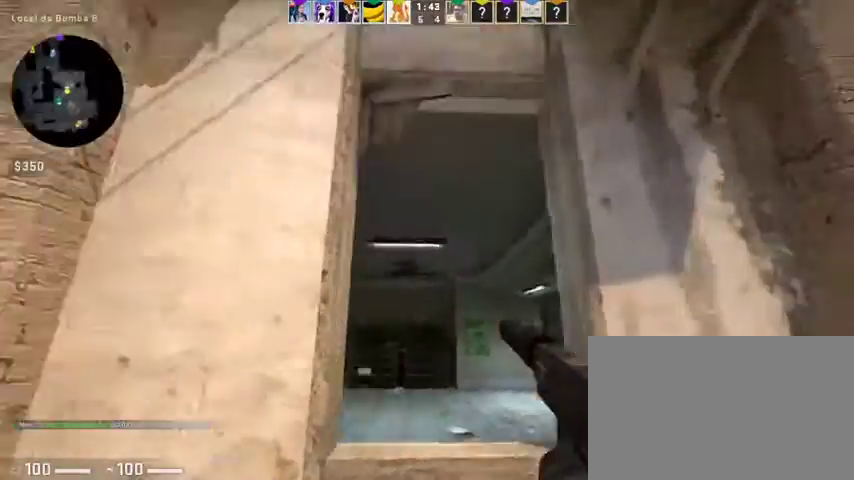
{"keys": ["w"], "mouse": [], "events": [[33, "d", "up"], [33, "s", "down"], [300, "a", "down"], [300, "s", "up"], [433, "a", "up"], [433, "w", "down"]]}
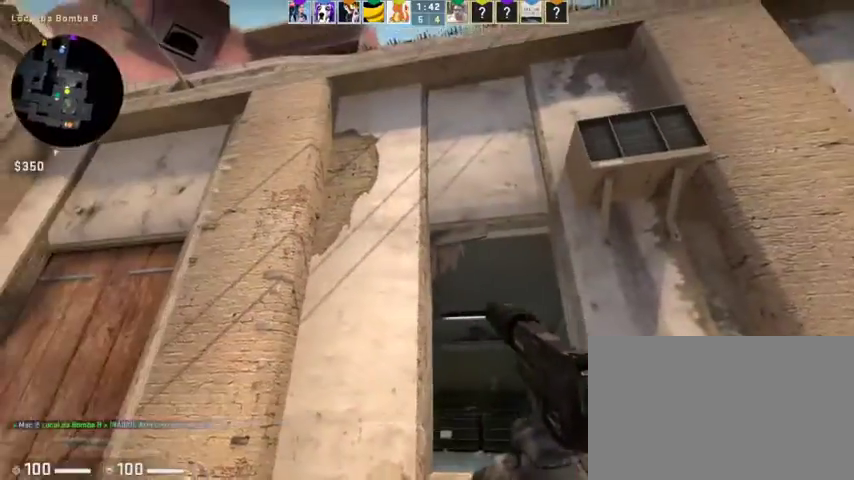
{"keys": [], "mouse": [], "events": [[100, "w", "up"]]}
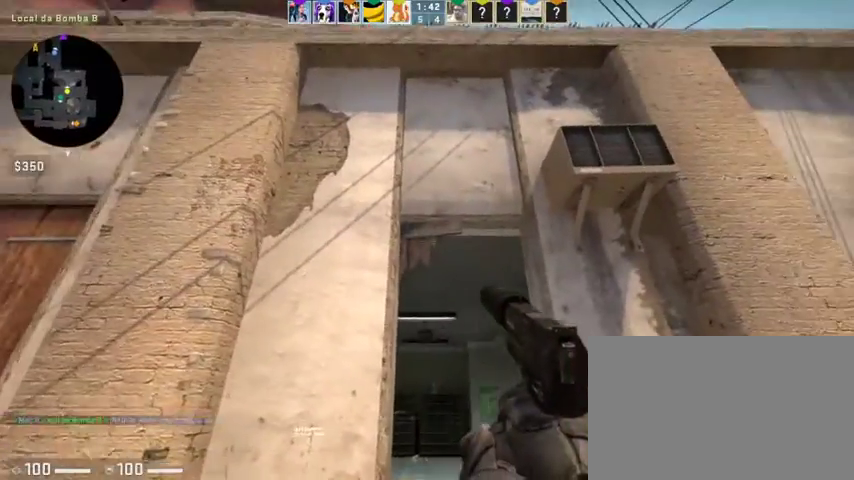
{"keys": ["d"], "mouse": [], "events": [[100, "mouse_left", "down"], [133, "w", "down"], [200, "mouse_left", "up"], [300, "w", "up"], [367, "d", "down"]]}
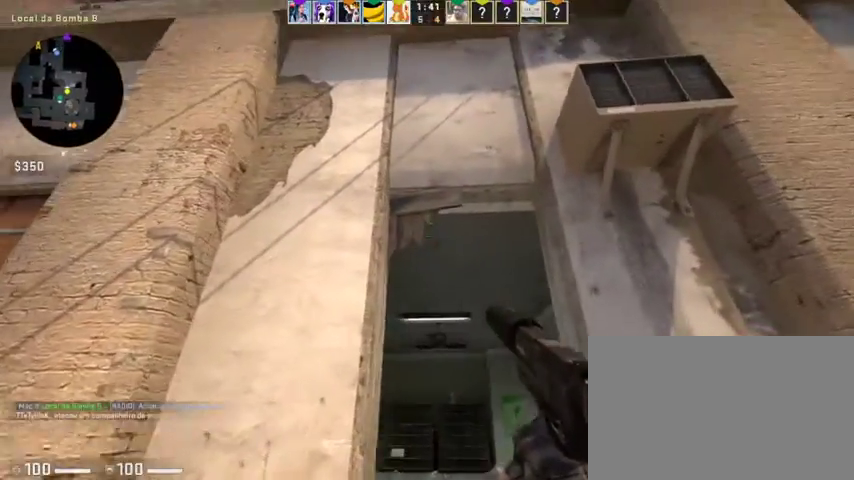
{"keys": [], "mouse": [], "events": [[33, "s", "down"], [67, "d", "up"], [100, "s", "up"], [400, "a", "down"], [500, "a", "up"]]}
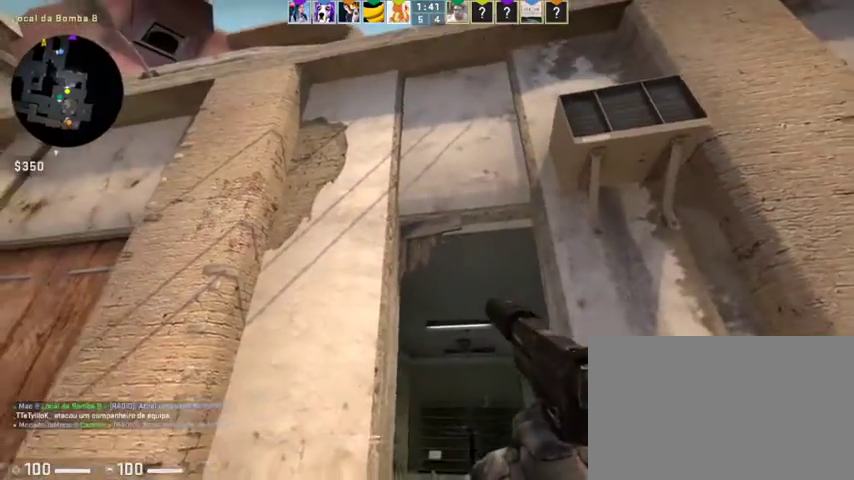
{"keys": [], "mouse": [], "events": [[367, "mouse_left", "down"], [500, "mouse_left", "up"]]}
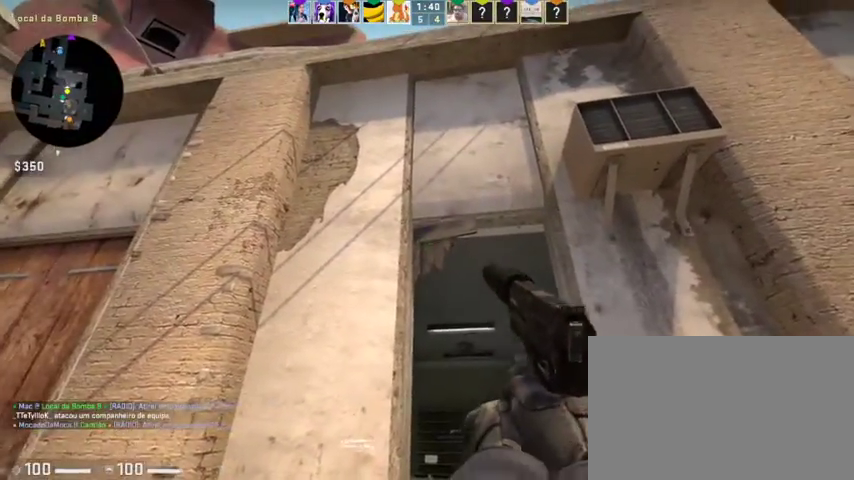
{"keys": ["d"], "mouse": [], "events": [[300, "mouse_left", "down"], [433, "mouse_left", "up"], [467, "d", "down"]]}
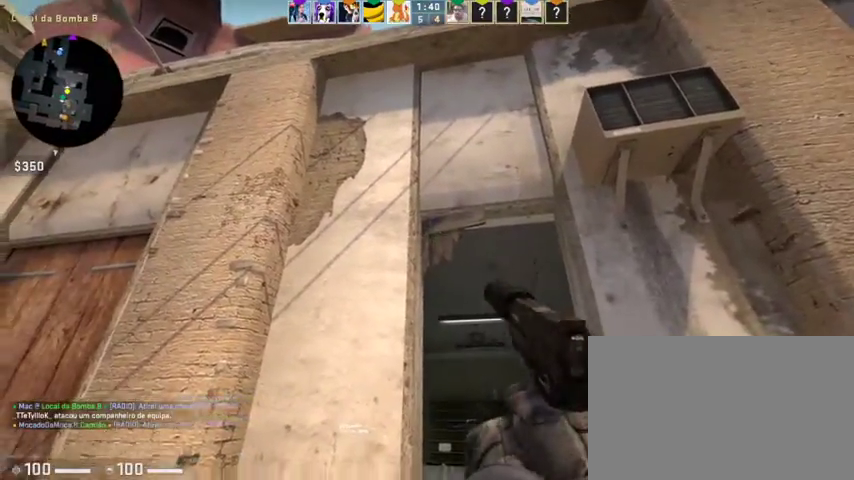
{"keys": ["r", "w"], "mouse": [], "events": [[67, "mouse_left", "down"], [167, "mouse_left", "up"], [200, "w", "down"], [300, "d", "up"], [433, "r", "down"]]}
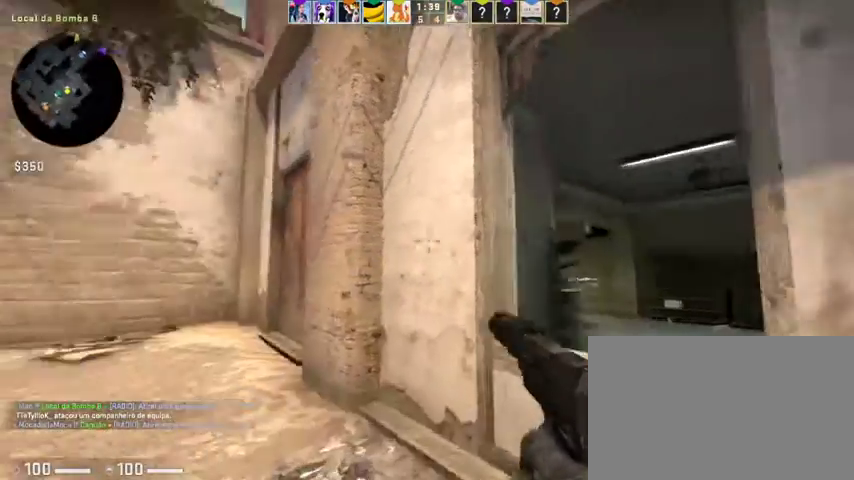
{"keys": ["w"], "mouse": [], "events": [[133, "r", "up"], [267, "a", "down"], [500, "a", "up"]]}
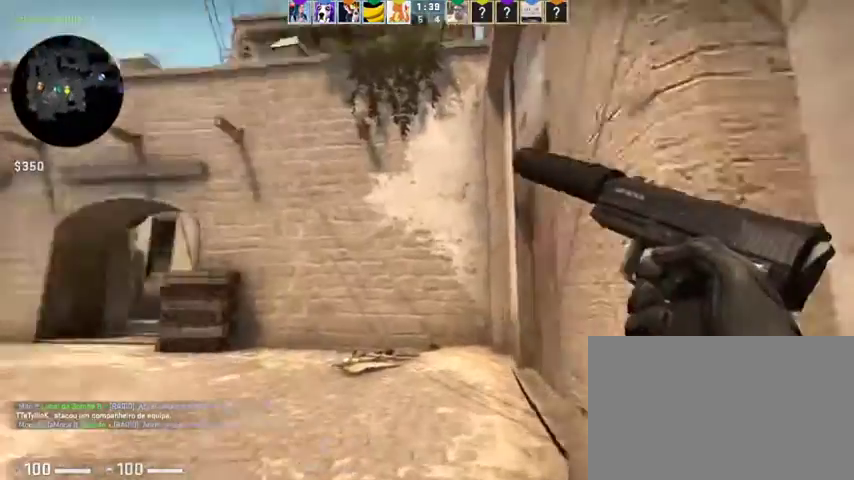
{"keys": ["w"], "mouse": [], "events": [[133, "d", "down"], [467, "d", "up"]]}
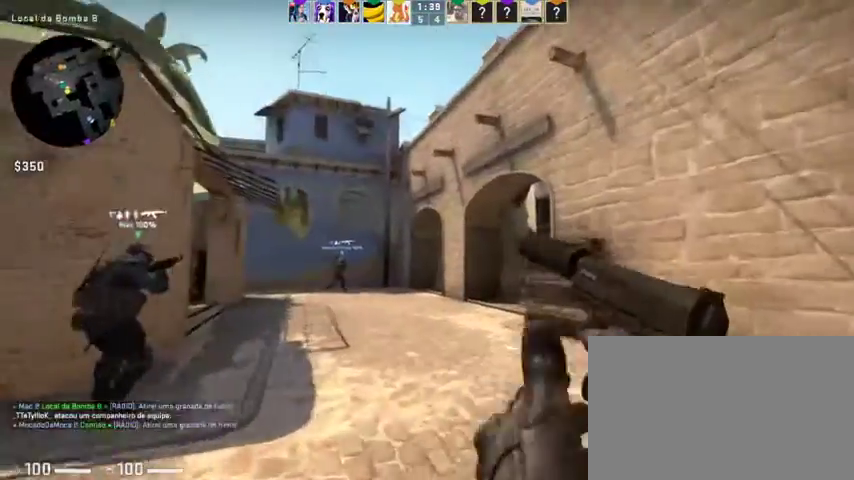
{"keys": ["d", "w"], "mouse": [], "events": [[67, "mouse_right", "down"], [100, "mouse_right", "up"], [200, "d", "down"]]}